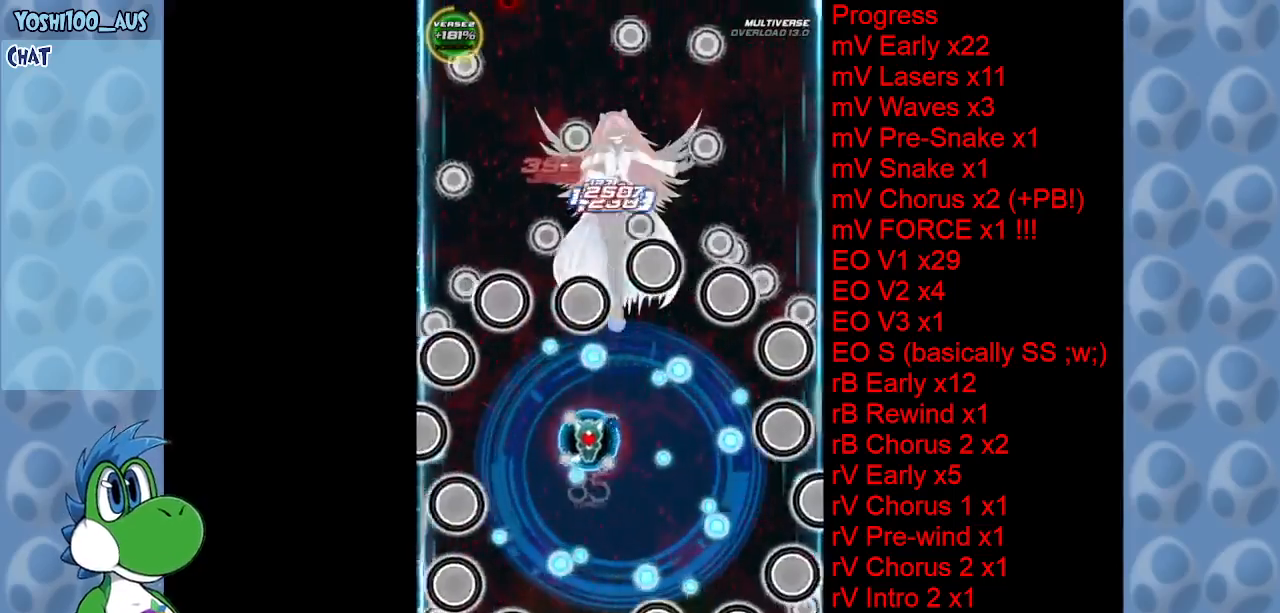
Gameplay with keyboard; each line is a JSON object with the keys held at the frame after it. "events" lists presses ("down") and releases ("up") of "c", "down", "left", "right", "up", "x" and "z" between this image and that frame as [ms after this image, input, new state], when the widget could be followed in between. No other keys are recorded. Mouse input is not recorded.
{"keys": ["up", "z"], "events": [[217, "z", "down"], [317, "z", "up"], [400, "left", "up"], [500, "z", "down"]]}
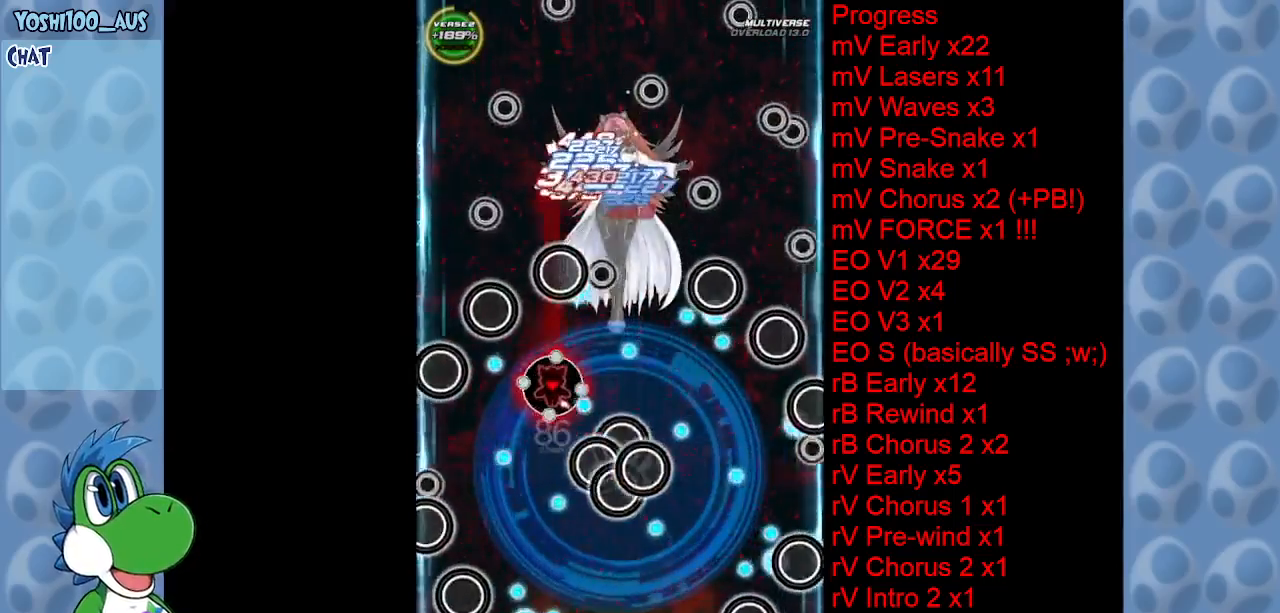
{"keys": ["down", "z"], "events": [[84, "right", "down"], [150, "up", "up"], [150, "z", "up"], [284, "down", "down"], [334, "right", "up"], [384, "z", "down"]]}
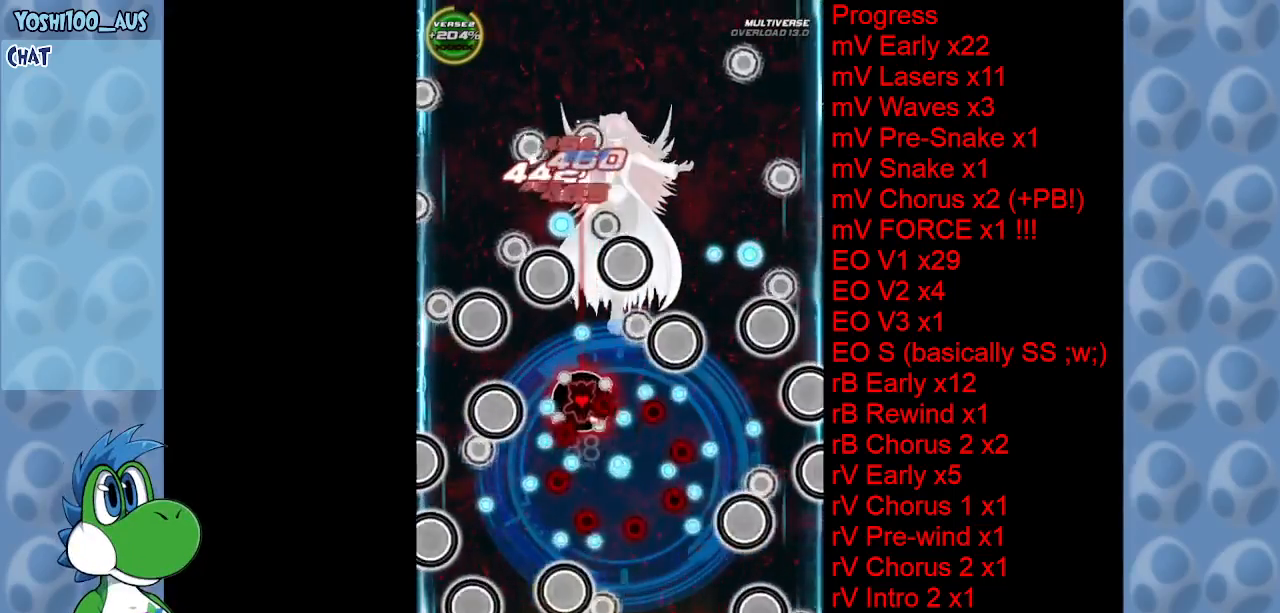
{"keys": ["right"], "events": [[17, "z", "up"], [167, "x", "down"], [300, "right", "down"], [350, "x", "up"], [400, "down", "up"]]}
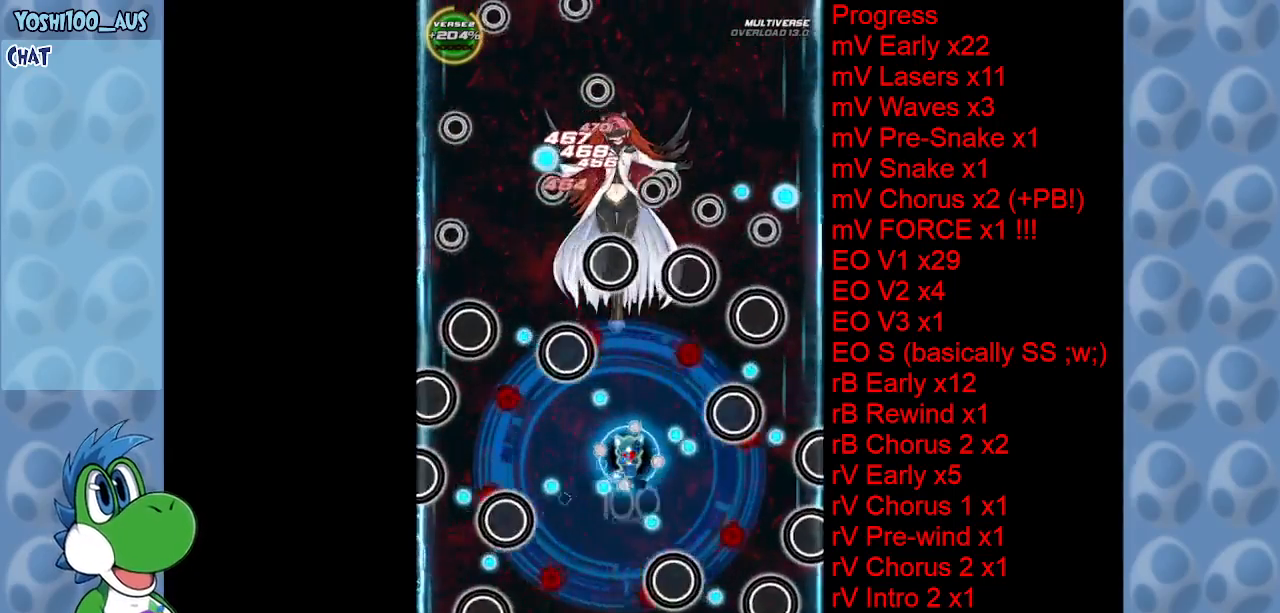
{"keys": ["right", "z"], "events": [[34, "up", "down"], [67, "z", "down"], [117, "right", "up"], [217, "right", "down"], [217, "z", "up"], [417, "z", "down"], [450, "up", "up"]]}
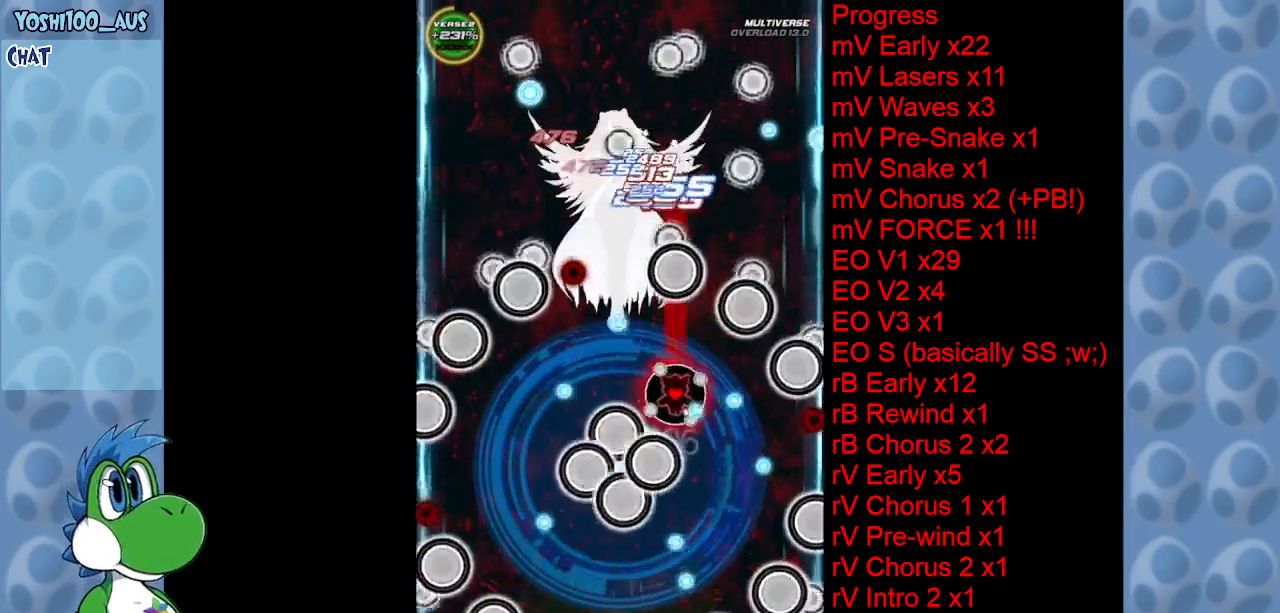
{"keys": ["down", "left"], "events": [[50, "z", "up"], [100, "down", "down"], [100, "right", "up"], [150, "left", "down"], [184, "x", "down"], [467, "x", "up"]]}
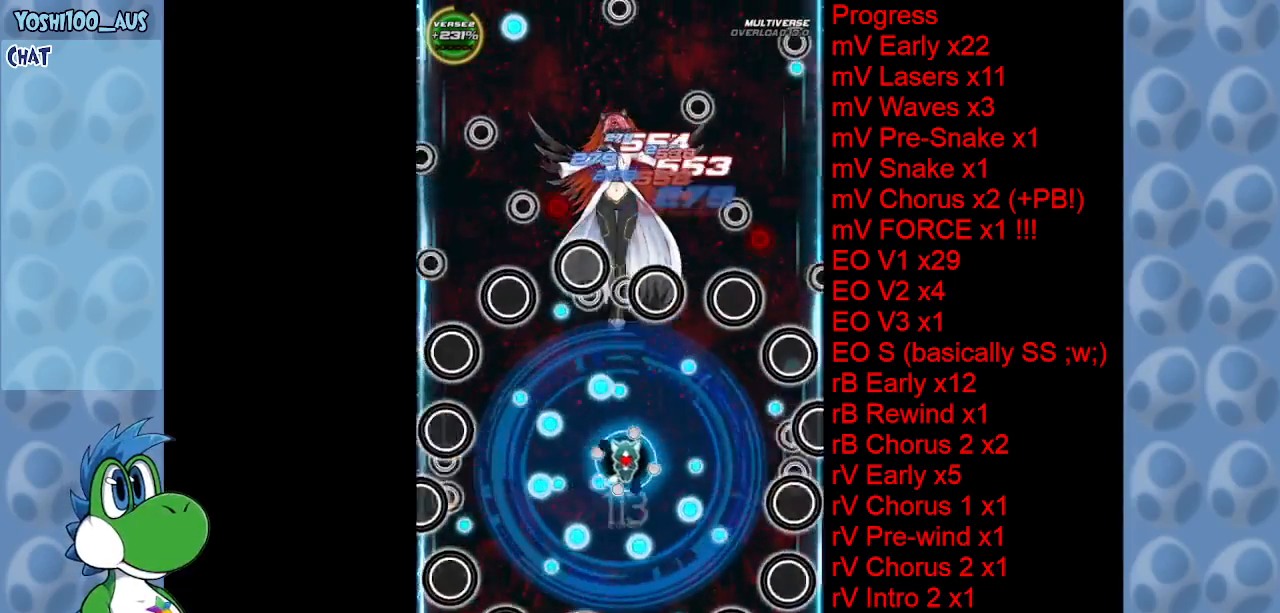
{"keys": ["down", "right", "z"], "events": [[67, "left", "up"], [67, "right", "down"], [100, "z", "down"], [150, "down", "up"], [250, "z", "up"], [434, "z", "down"], [484, "down", "down"]]}
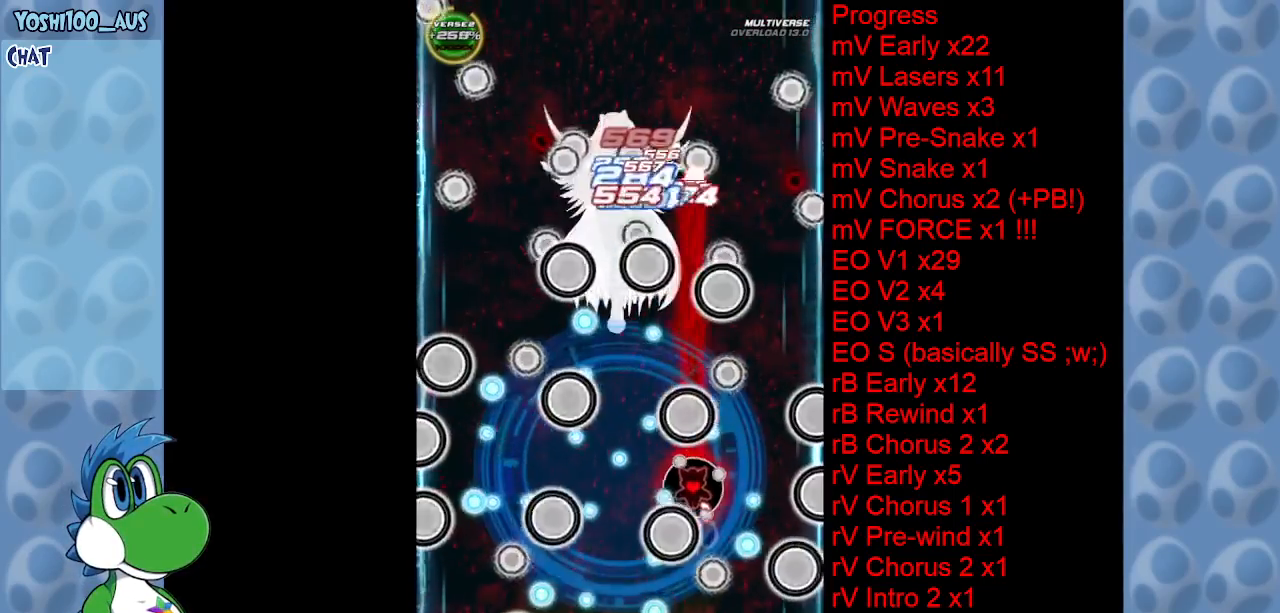
{"keys": ["up", "x"], "events": [[34, "right", "up"], [84, "z", "up"], [184, "left", "down"], [267, "left", "up"], [267, "z", "down"], [317, "down", "up"], [367, "z", "up"], [500, "up", "down"], [500, "x", "down"]]}
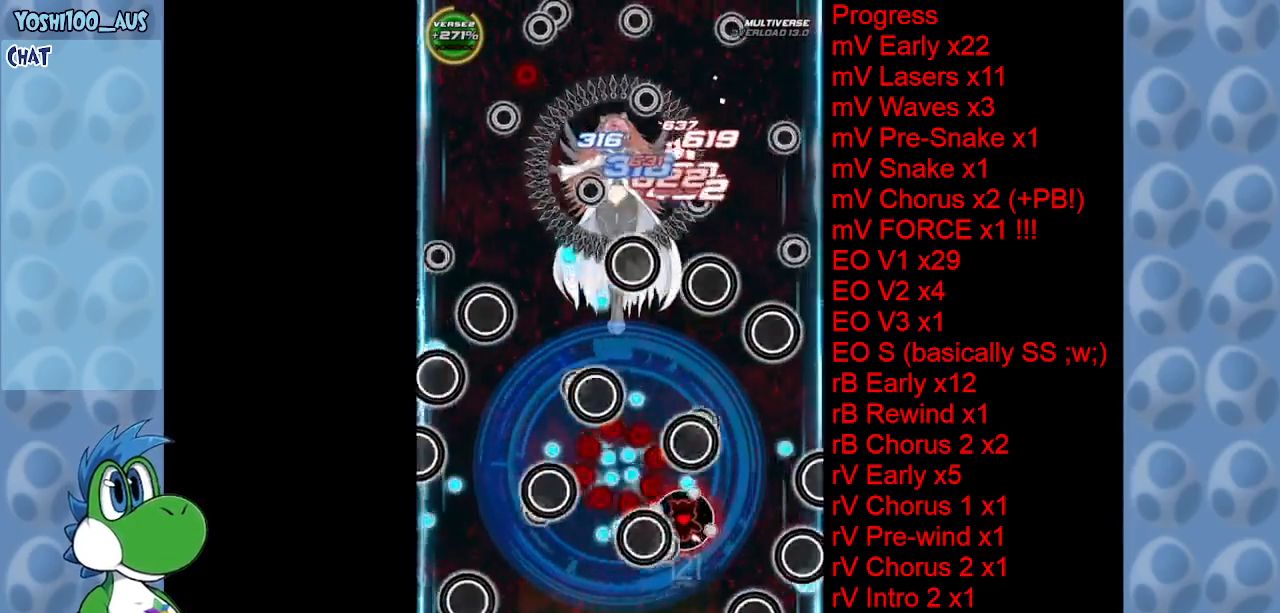
{"keys": ["down", "left", "z"], "events": [[184, "left", "down"], [234, "up", "up"], [234, "x", "up"], [467, "down", "down"], [467, "z", "down"]]}
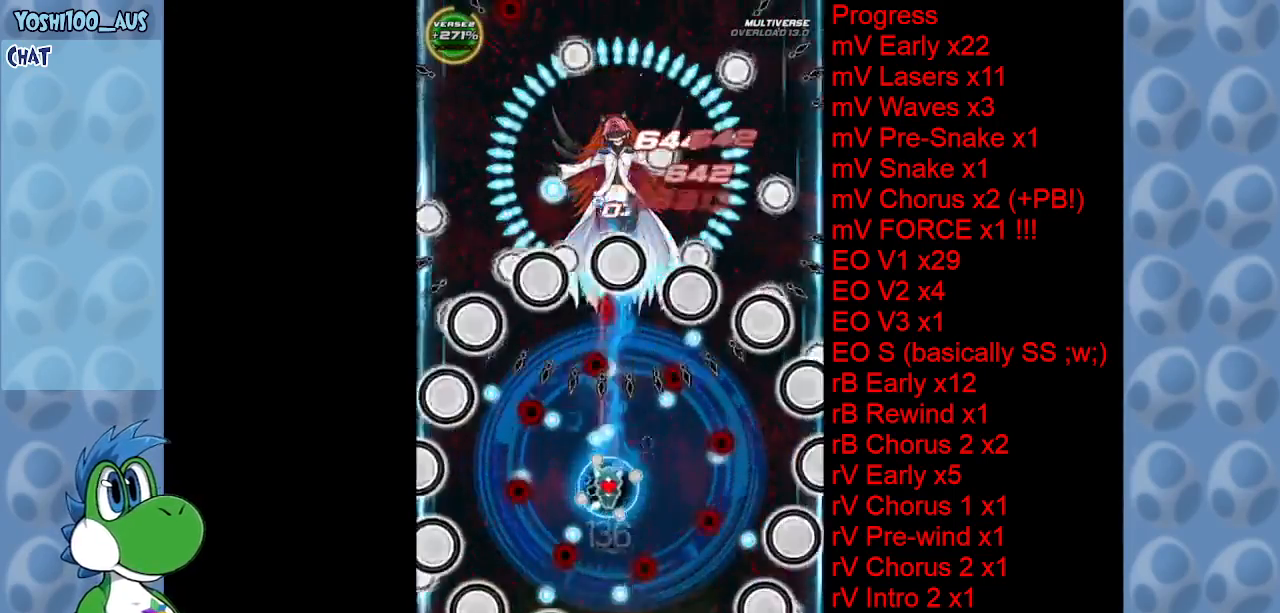
{"keys": [], "events": [[117, "left", "up"], [117, "right", "down"], [117, "z", "up"], [300, "z", "down"], [350, "right", "up"], [434, "z", "up"], [484, "down", "up"]]}
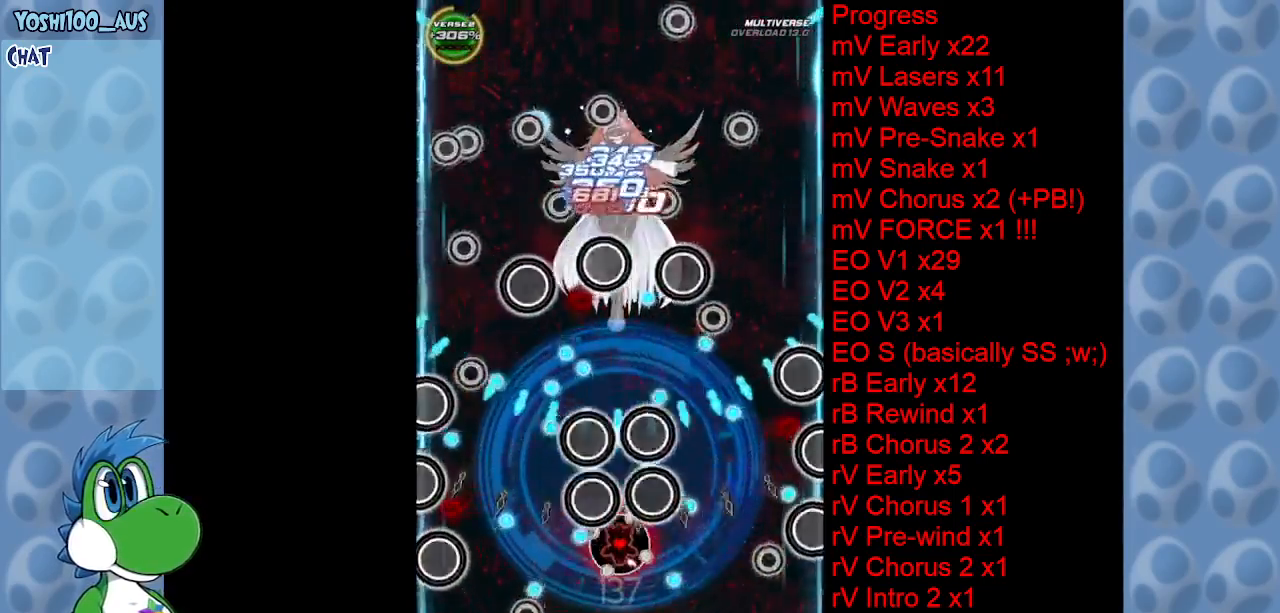
{"keys": ["right", "up", "x"], "events": [[117, "z", "down"], [267, "z", "up"], [317, "up", "down"], [400, "x", "down"], [500, "right", "down"]]}
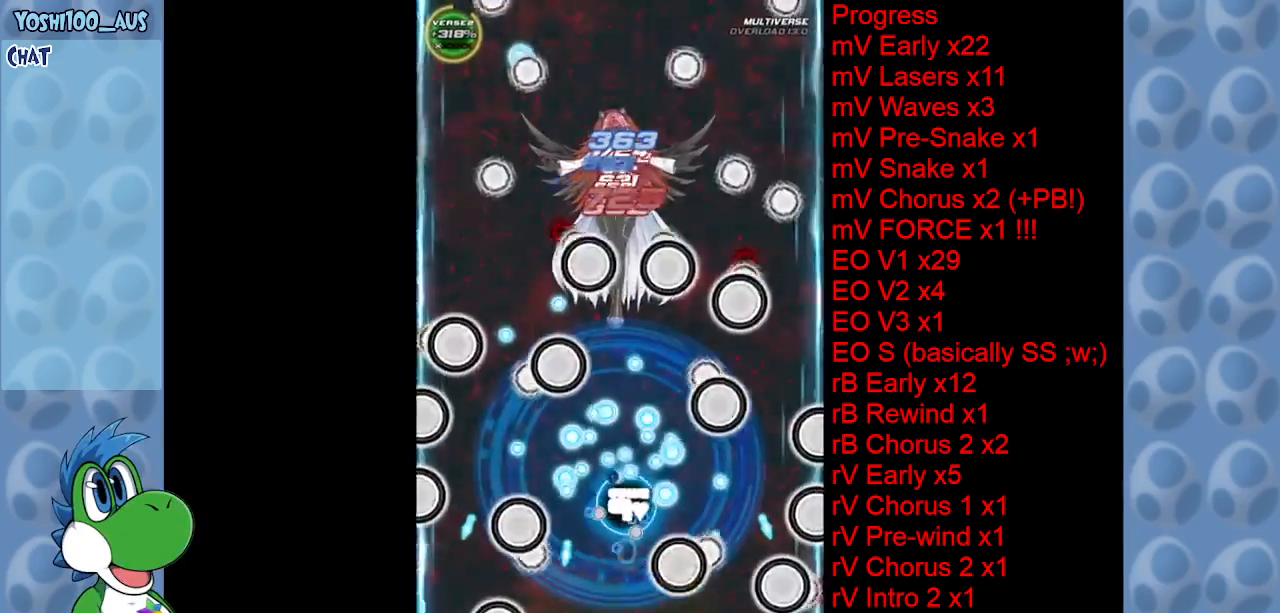
{"keys": ["down", "left"], "events": [[100, "x", "up"], [150, "right", "up"], [184, "left", "down"], [284, "up", "up"], [284, "z", "down"], [384, "z", "up"], [434, "down", "down"]]}
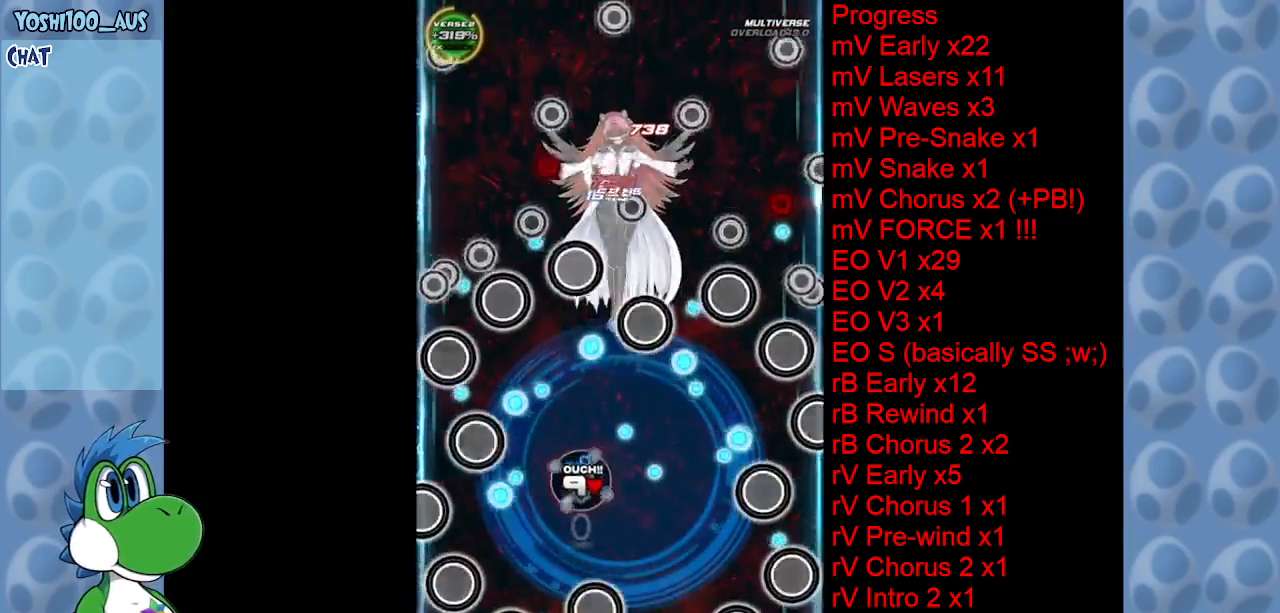
{"keys": ["left", "up", "z"], "events": [[100, "z", "down"], [250, "z", "up"], [300, "down", "up"], [450, "up", "down"], [450, "z", "down"]]}
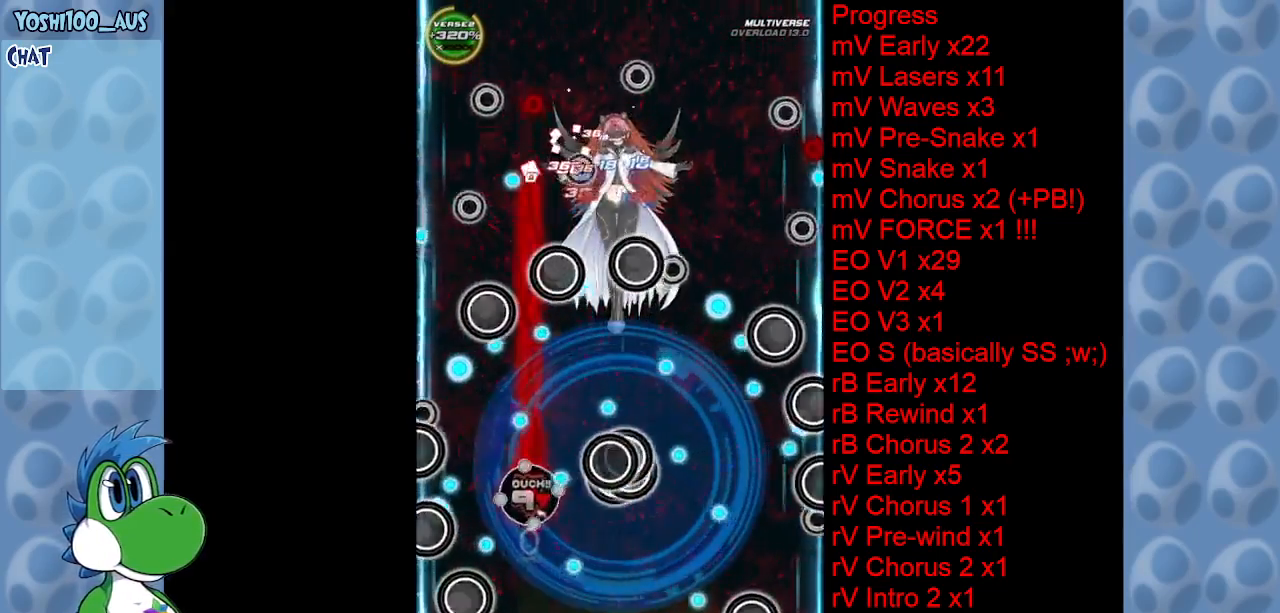
{"keys": ["right"], "events": [[34, "left", "up"], [84, "z", "up"], [184, "right", "down"], [267, "up", "up"], [267, "x", "down"], [450, "x", "up"]]}
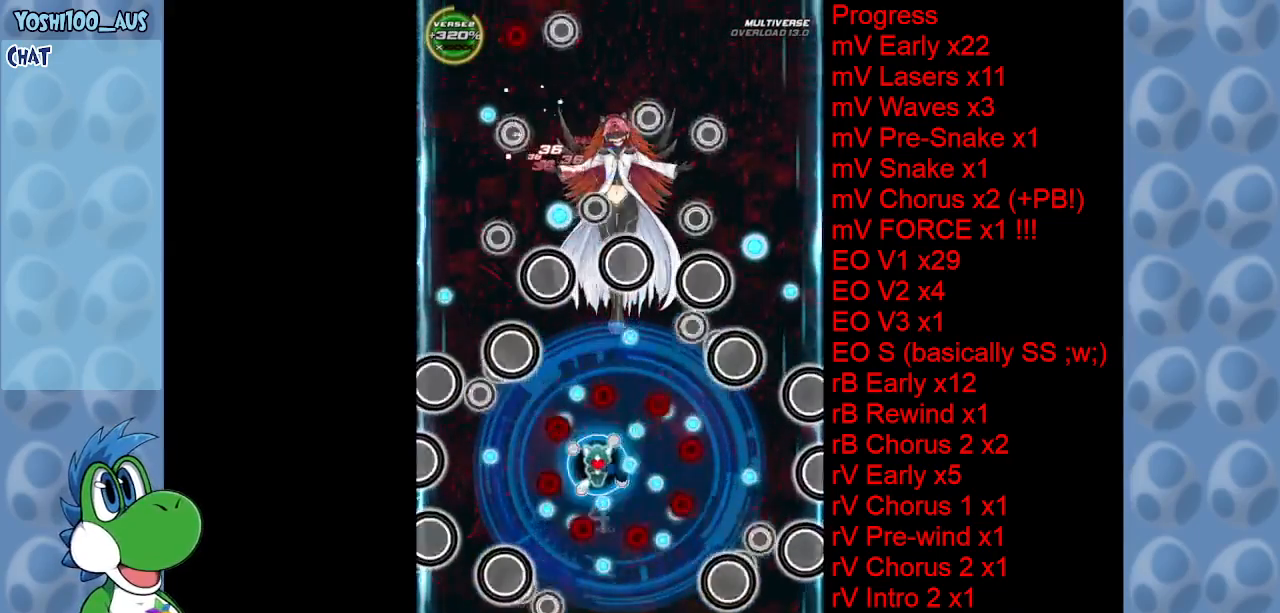
{"keys": ["left", "up", "z"], "events": [[134, "z", "down"], [184, "left", "down"], [184, "right", "up"], [284, "up", "down"], [284, "z", "up"], [417, "z", "down"]]}
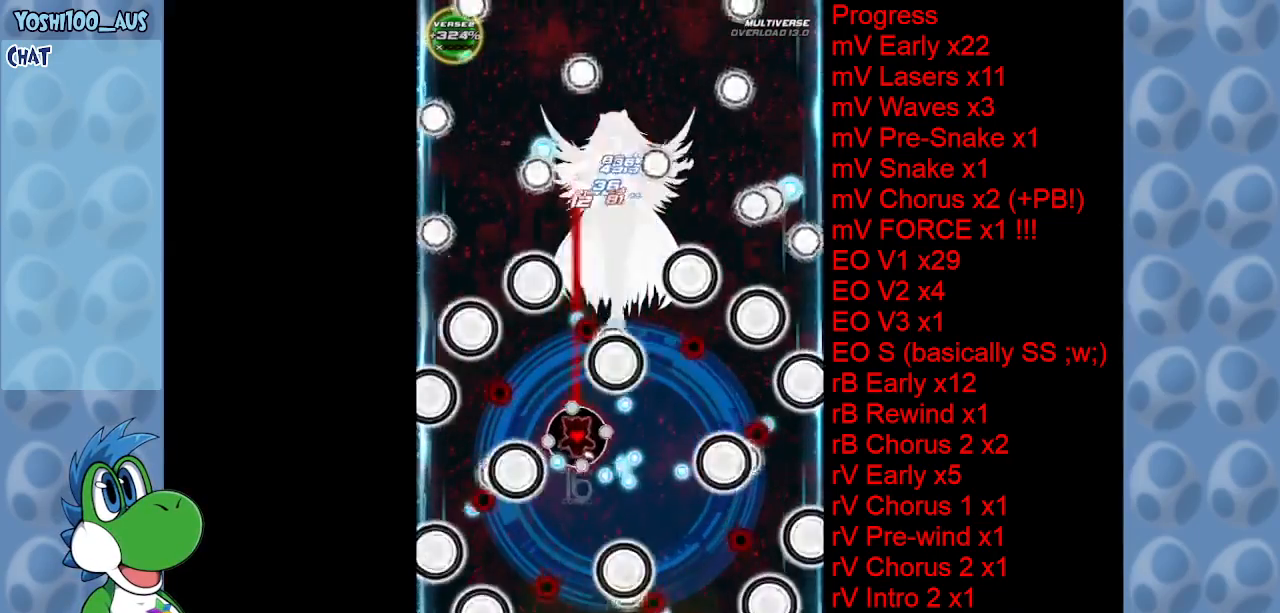
{"keys": ["right"], "events": [[67, "z", "up"], [250, "left", "up"], [250, "z", "down"], [400, "right", "down"], [400, "up", "up"], [400, "z", "up"]]}
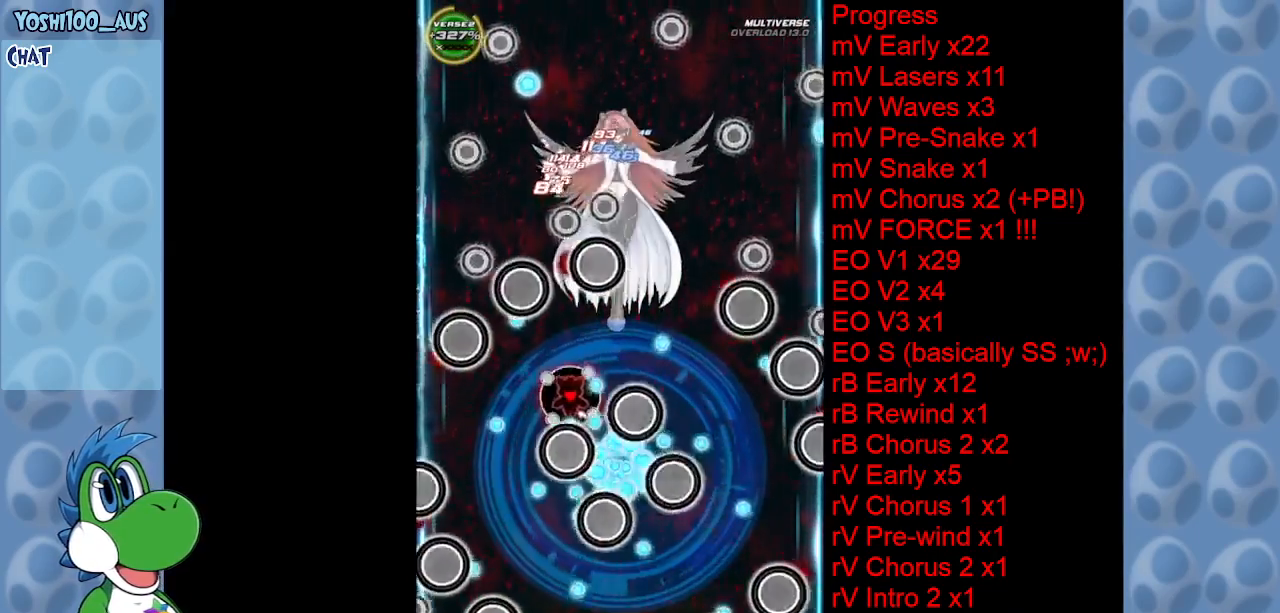
{"keys": ["z"], "events": [[34, "down", "down"], [84, "x", "down"], [117, "right", "up"], [317, "x", "up"], [467, "z", "down"], [500, "down", "up"]]}
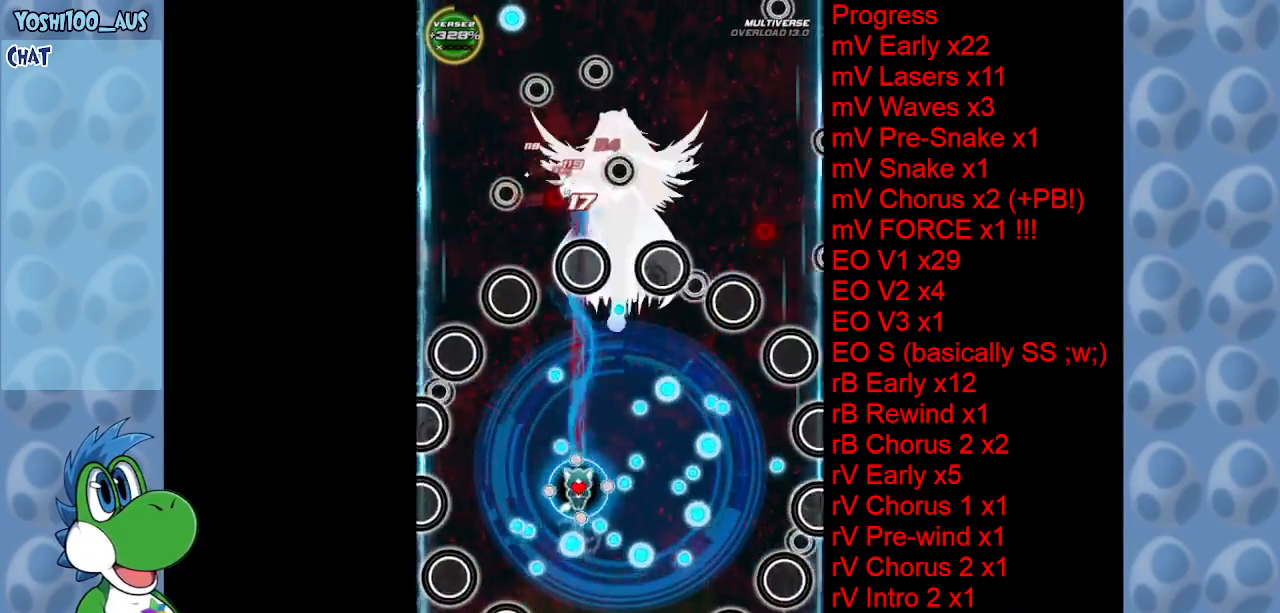
{"keys": ["right", "up"], "events": [[100, "z", "up"], [284, "right", "down"], [284, "x", "down"], [467, "up", "down"], [467, "x", "up"]]}
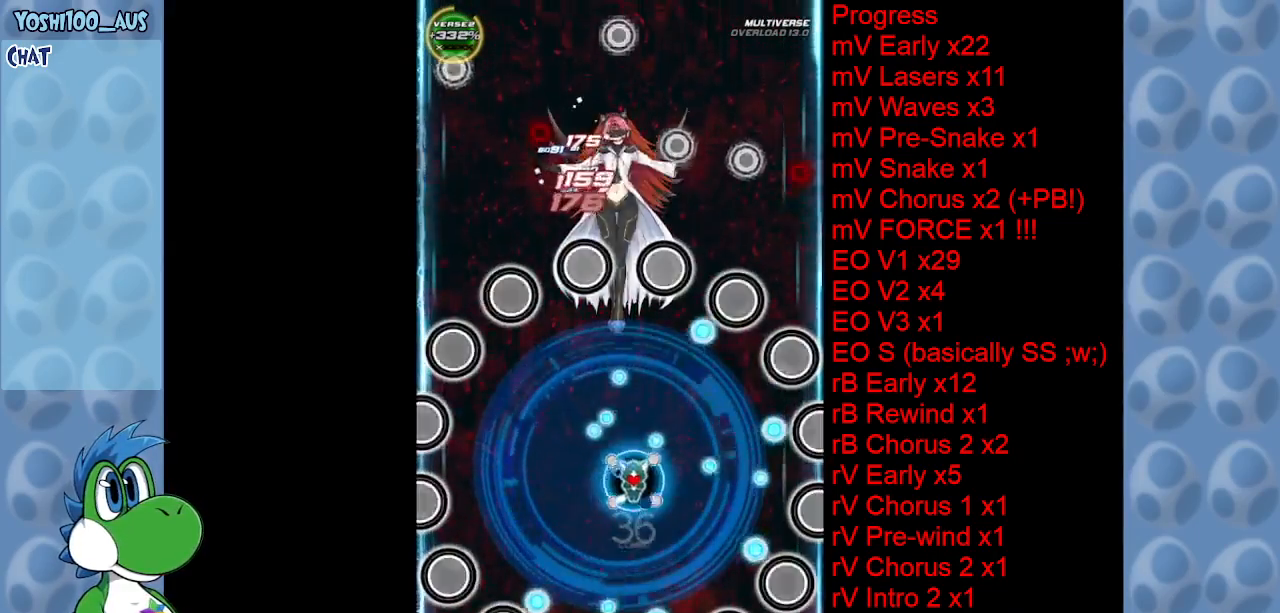
{"keys": ["c", "down", "right"], "events": [[150, "left", "down"], [150, "right", "up"], [150, "z", "down"], [200, "up", "up"], [350, "down", "down"], [350, "z", "up"], [434, "c", "down"], [434, "left", "up"], [434, "right", "down"]]}
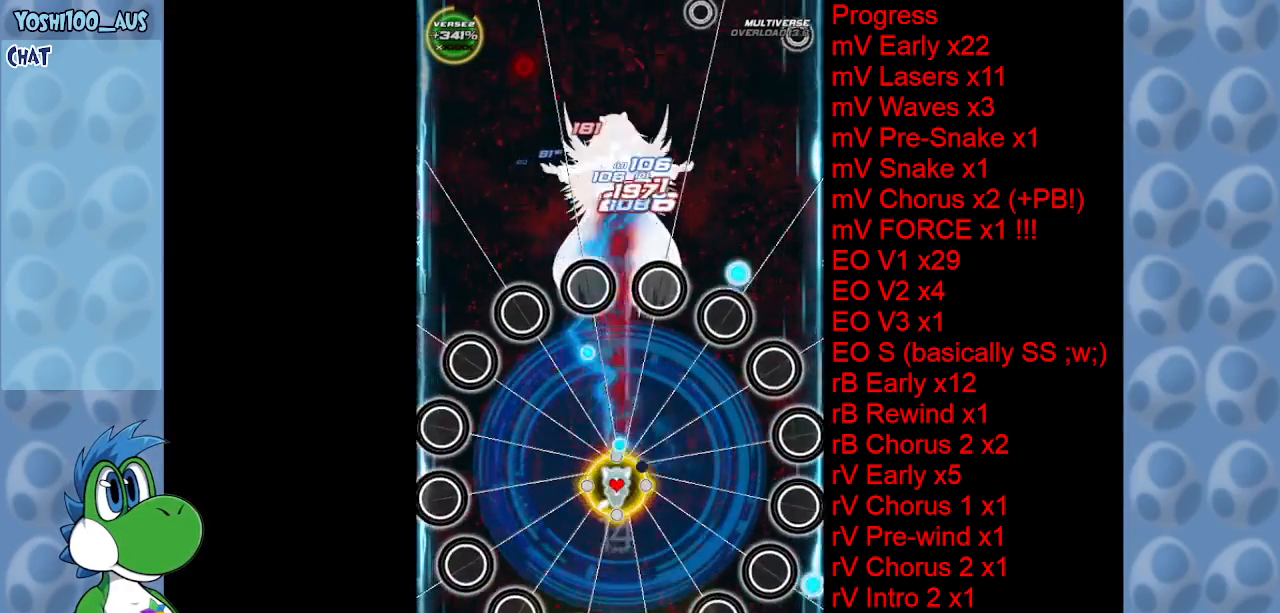
{"keys": [], "events": [[84, "down", "up"], [84, "right", "up"], [117, "c", "up"], [317, "z", "down"], [467, "z", "up"]]}
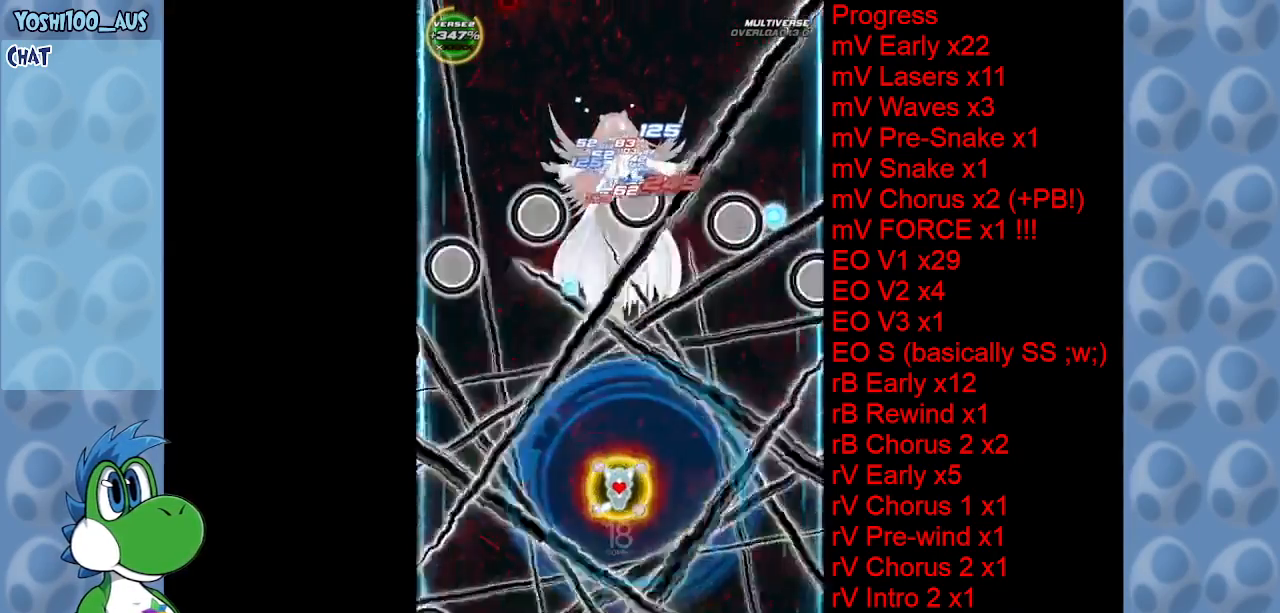
{"keys": [], "events": [[184, "z", "down"], [234, "right", "down"], [234, "up", "down"], [334, "right", "up"], [334, "z", "up"], [384, "up", "up"]]}
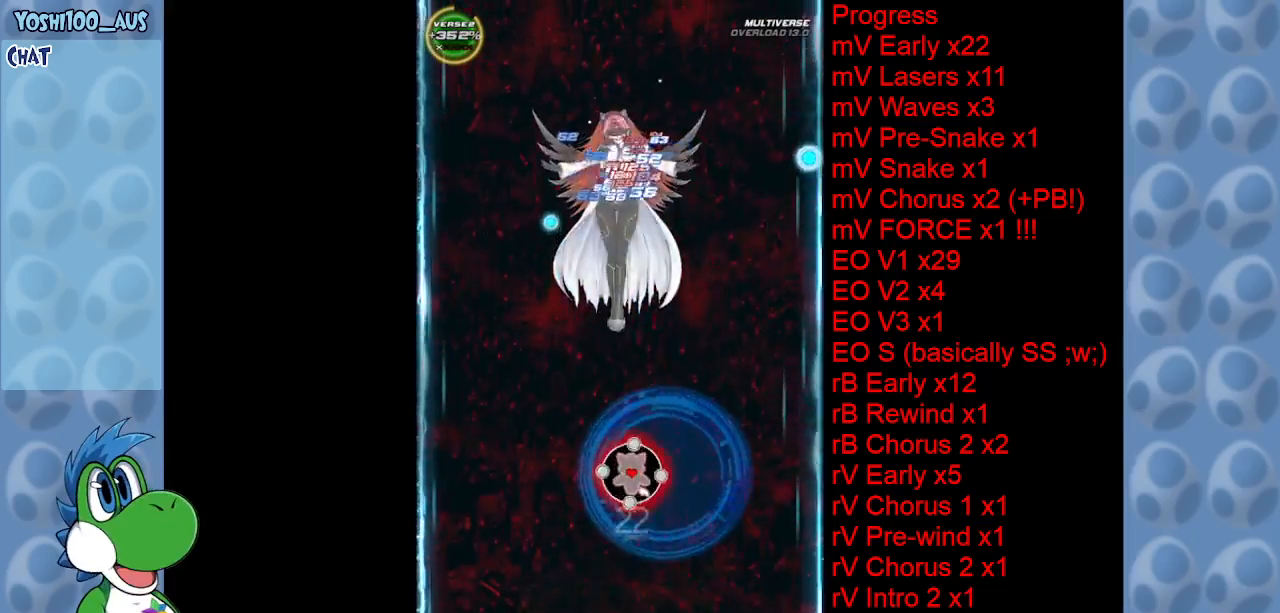
{"keys": ["z"], "events": [[17, "z", "down"], [167, "z", "up"], [384, "z", "down"]]}
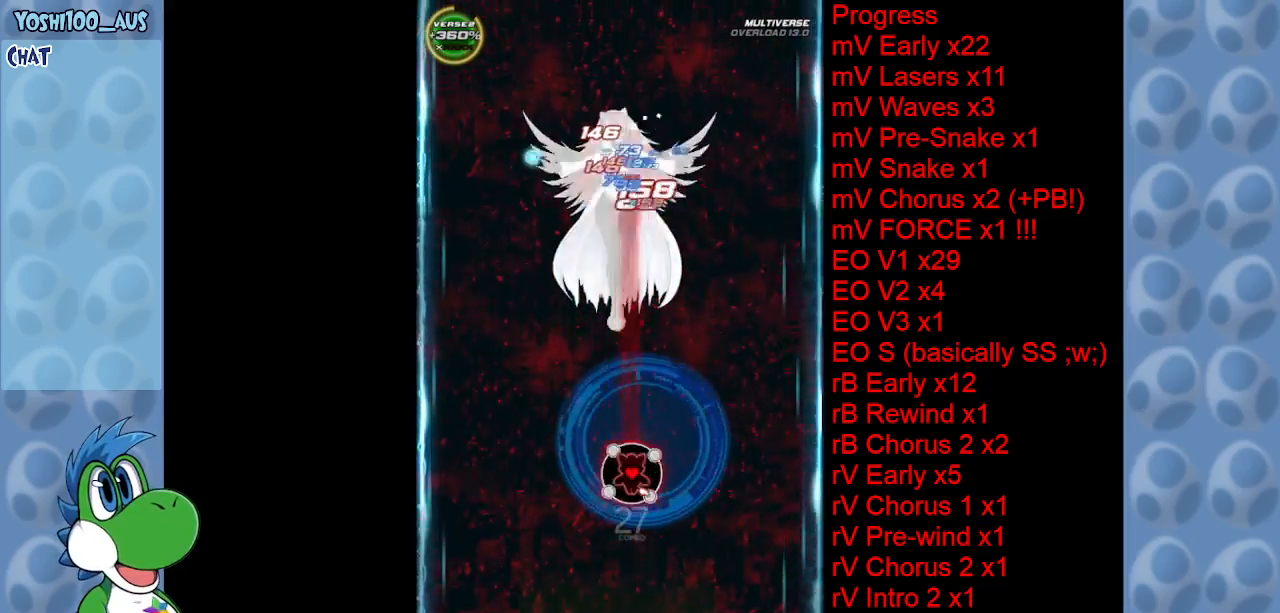
{"keys": ["left"], "events": [[34, "z", "up"], [167, "left", "down"], [217, "z", "down"], [367, "z", "up"]]}
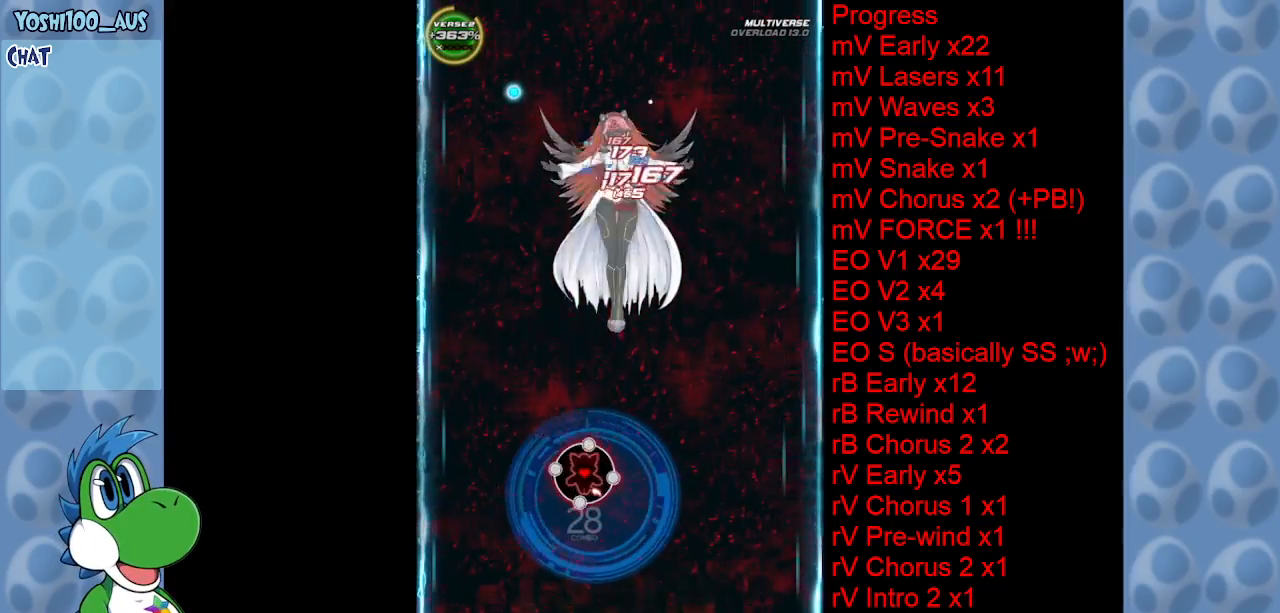
{"keys": ["right", "z"], "events": [[50, "z", "down"], [134, "left", "up"], [234, "z", "up"], [334, "right", "down"], [367, "z", "down"]]}
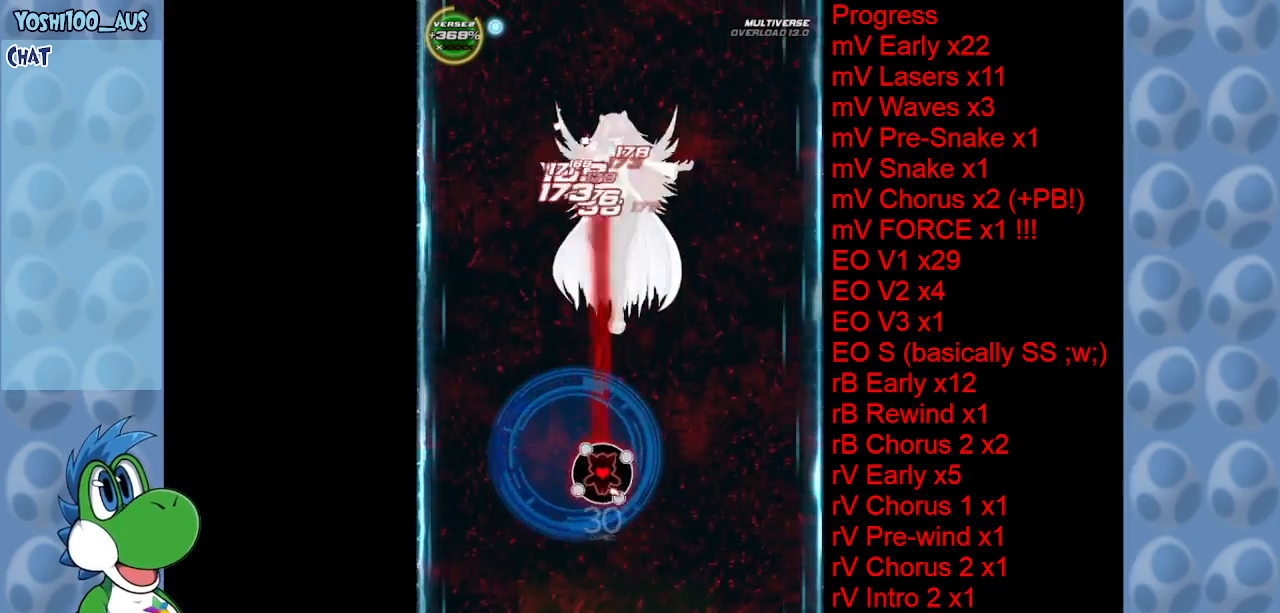
{"keys": [], "events": [[67, "z", "up"], [100, "right", "up"], [250, "z", "down"], [400, "z", "up"]]}
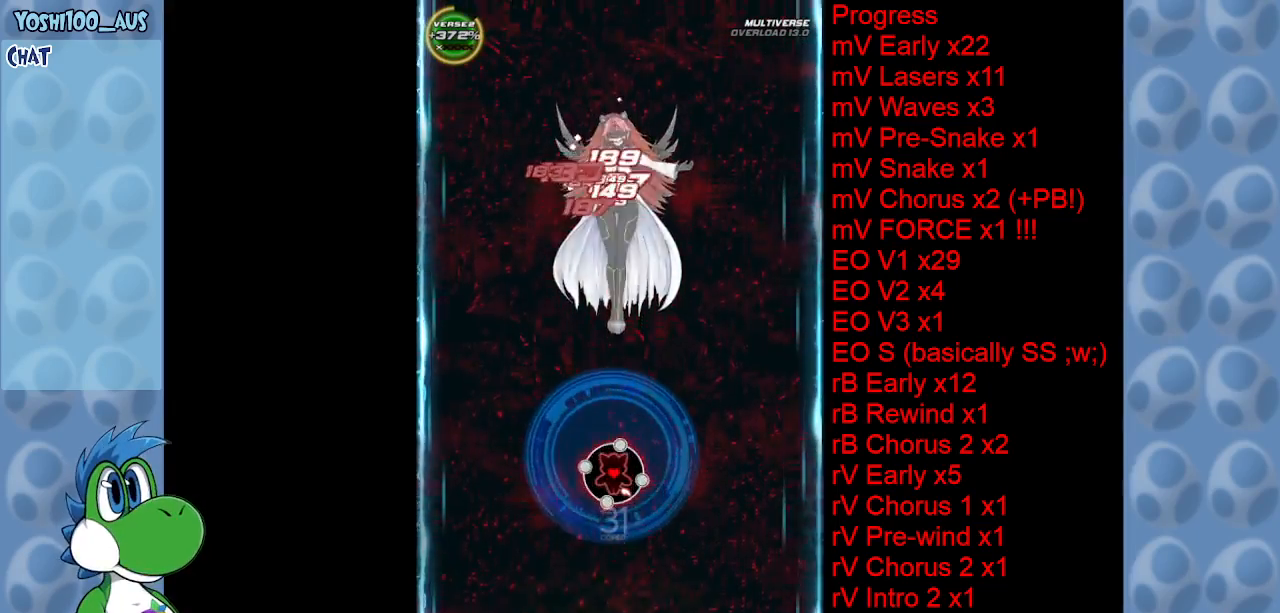
{"keys": ["z"], "events": [[84, "z", "down"], [134, "right", "down"], [234, "z", "up"], [267, "right", "up"], [450, "z", "down"]]}
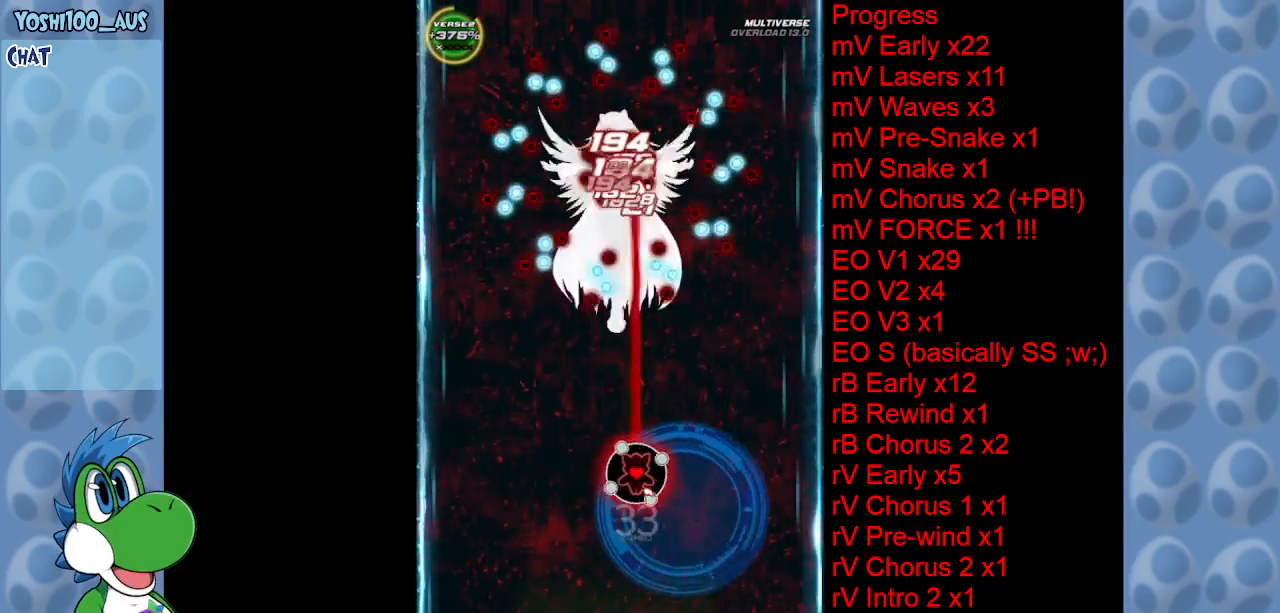
{"keys": [], "events": [[50, "z", "up"], [284, "z", "down"], [417, "z", "up"]]}
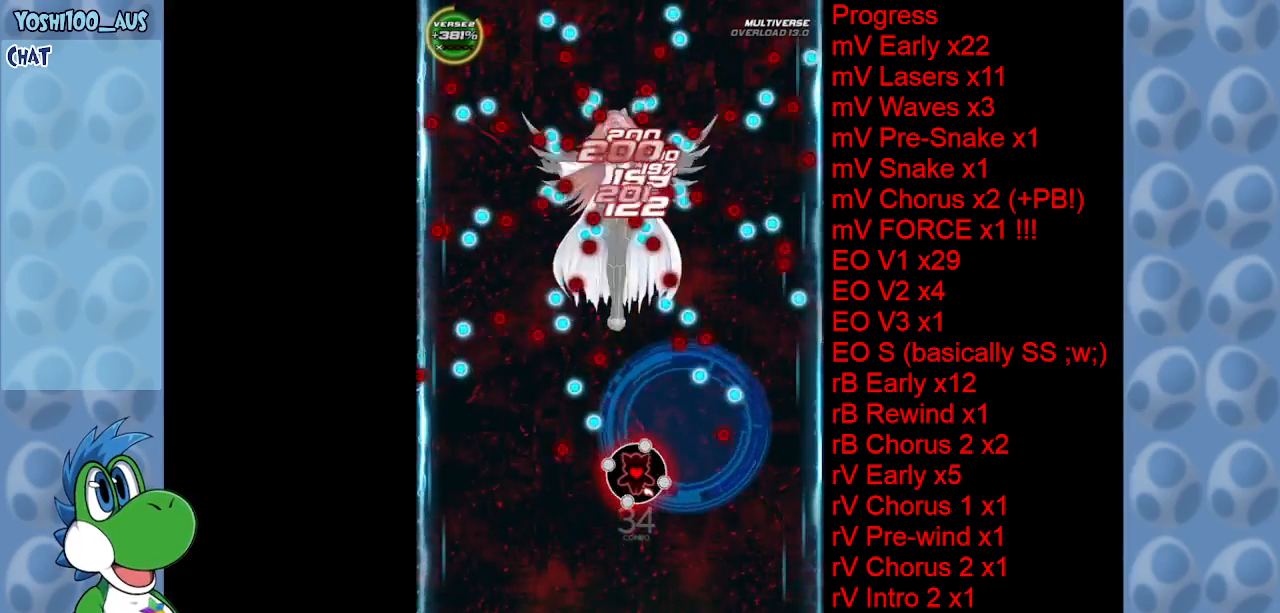
{"keys": ["left", "z"], "events": [[117, "z", "down"], [250, "z", "up"], [434, "z", "down"], [484, "left", "down"]]}
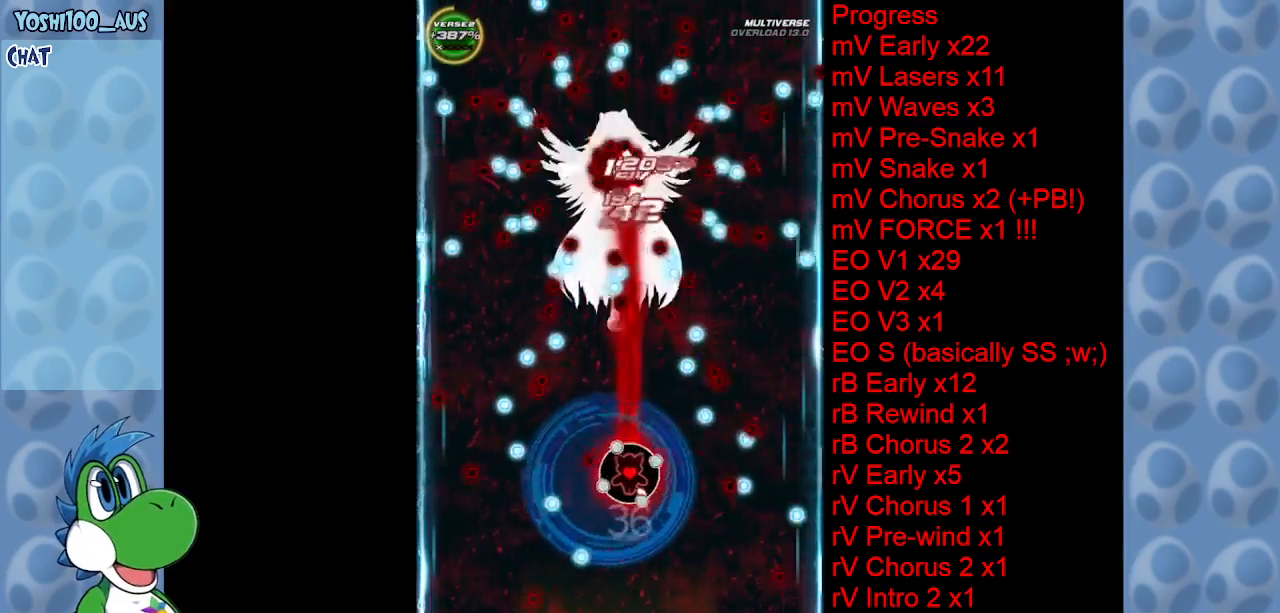
{"keys": [], "events": [[84, "z", "up"], [167, "left", "up"], [267, "z", "down"], [367, "left", "down"], [417, "z", "up"], [467, "left", "up"]]}
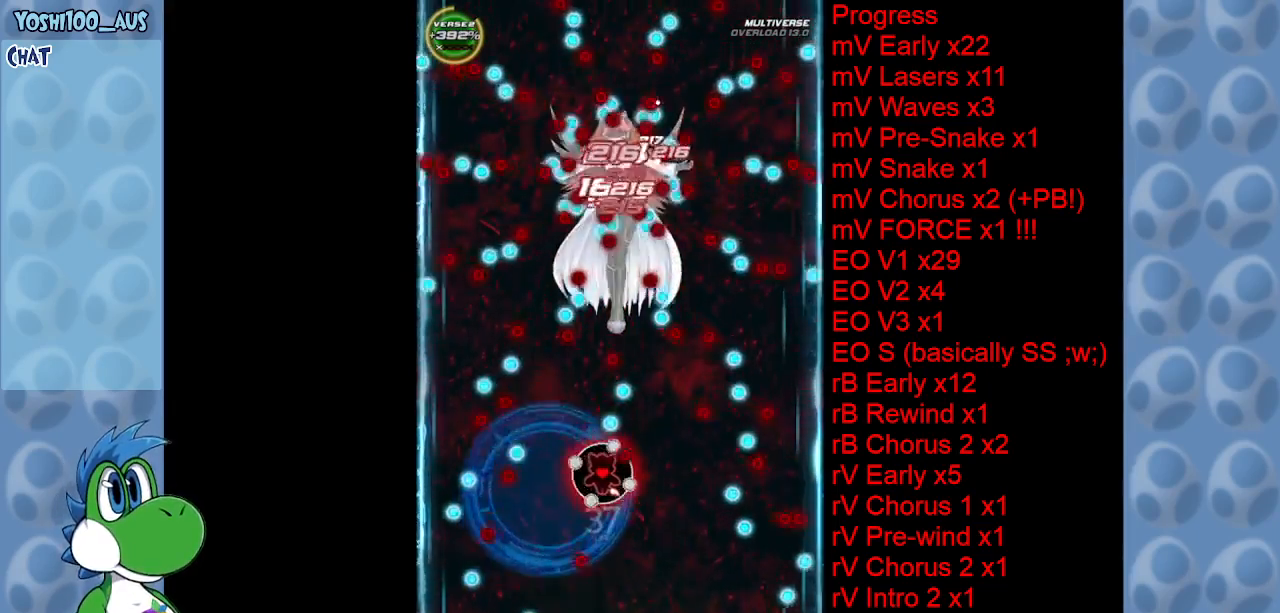
{"keys": ["z"], "events": [[100, "x", "down"], [284, "x", "up"], [367, "left", "down"], [467, "left", "up"], [467, "z", "down"]]}
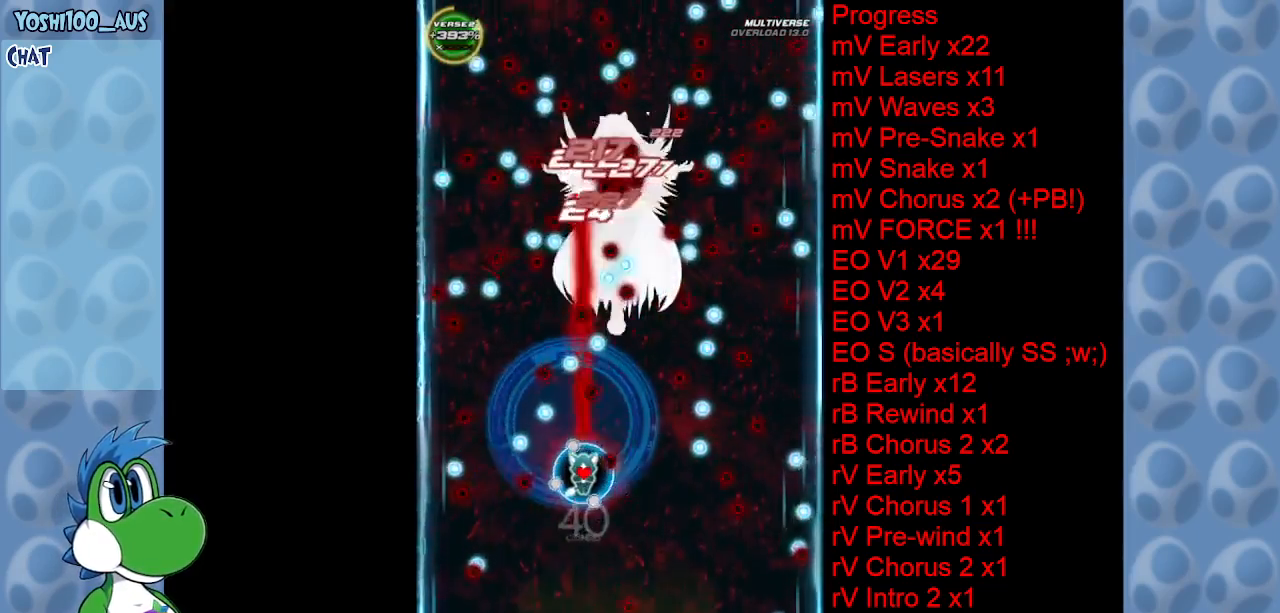
{"keys": [], "events": [[67, "z", "up"], [117, "right", "down"], [300, "z", "down"], [350, "right", "up"], [400, "z", "up"]]}